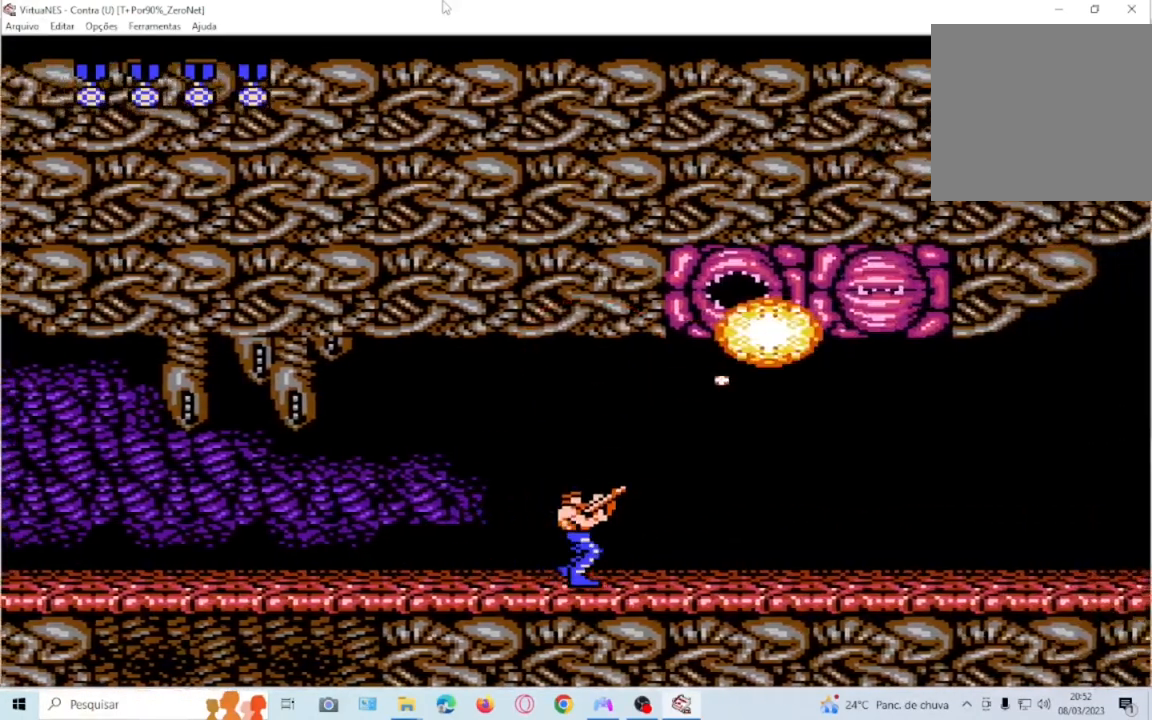
Gameplay with a controller (PlayStation layout); each line is a JSON object with the inputs held at the frame after it. "events" lists button and stick changes between this image and that frame as [ms after this image, input, new state], when the widget could be followed in between. Not read: L3 R3 SQUARE left_stick right_stick.
{"buttons": ["DPAD_UP"], "events": [[467, "DPAD_RIGHT", "up"]]}
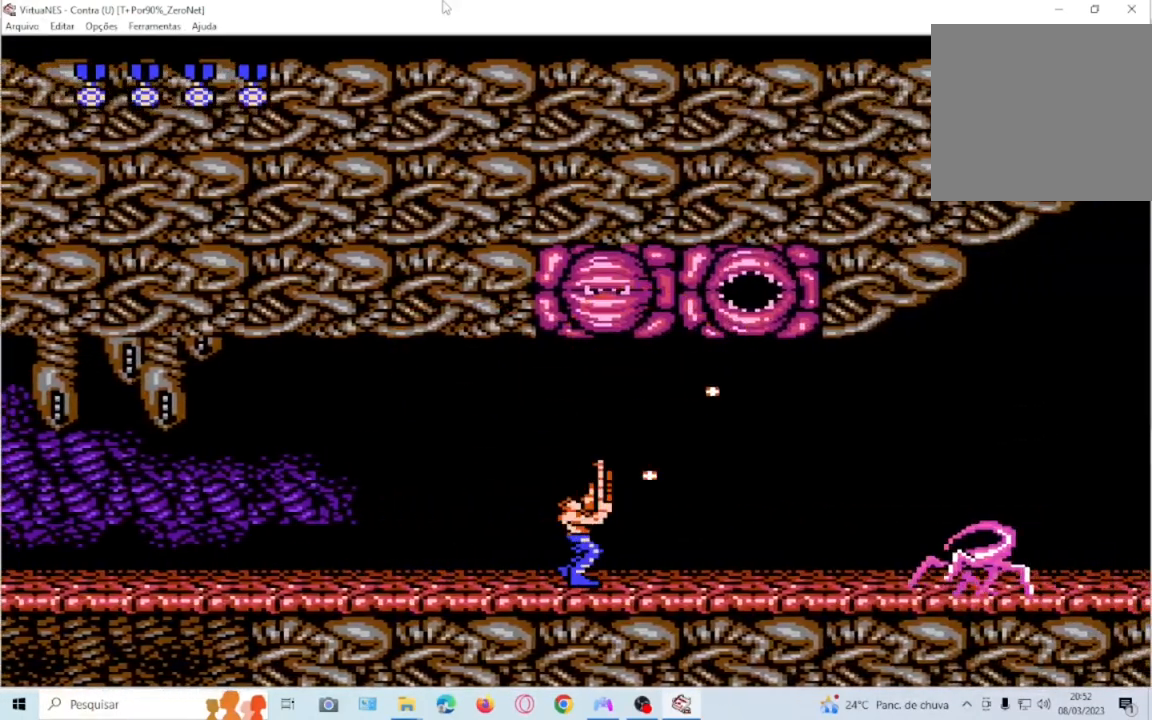
{"buttons": [], "events": [[467, "DPAD_UP", "up"]]}
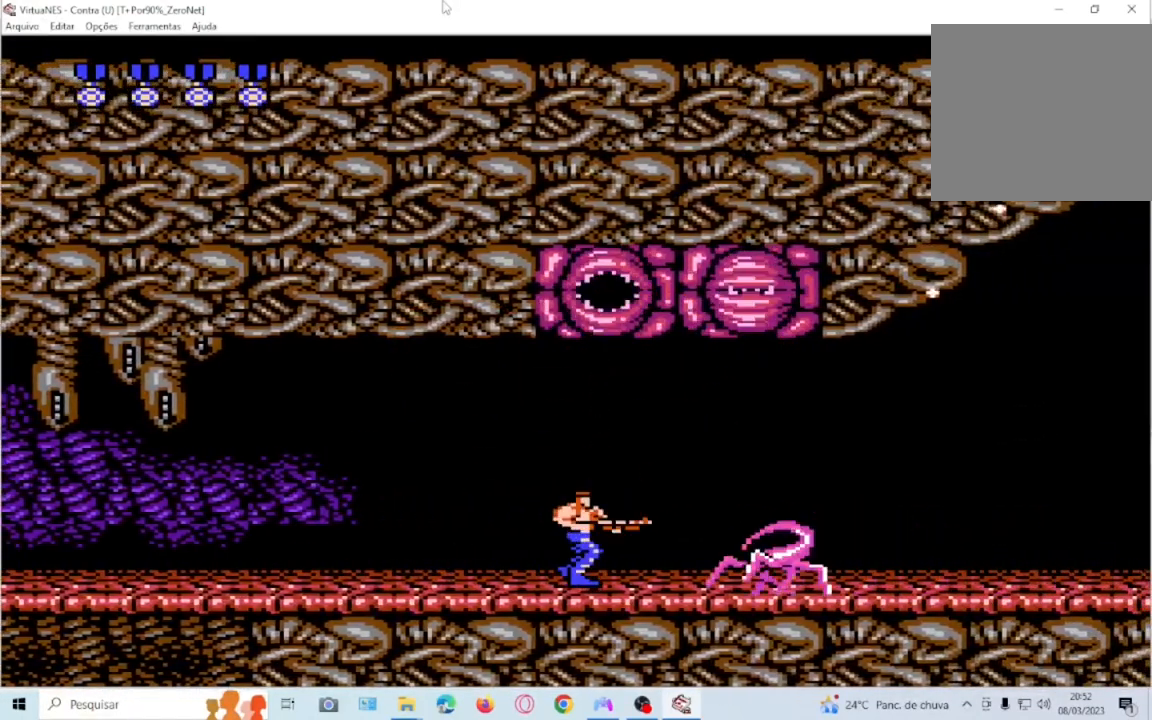
{"buttons": ["CROSS", "DPAD_UP"], "events": [[200, "DPAD_UP", "down"], [234, "CROSS", "down"]]}
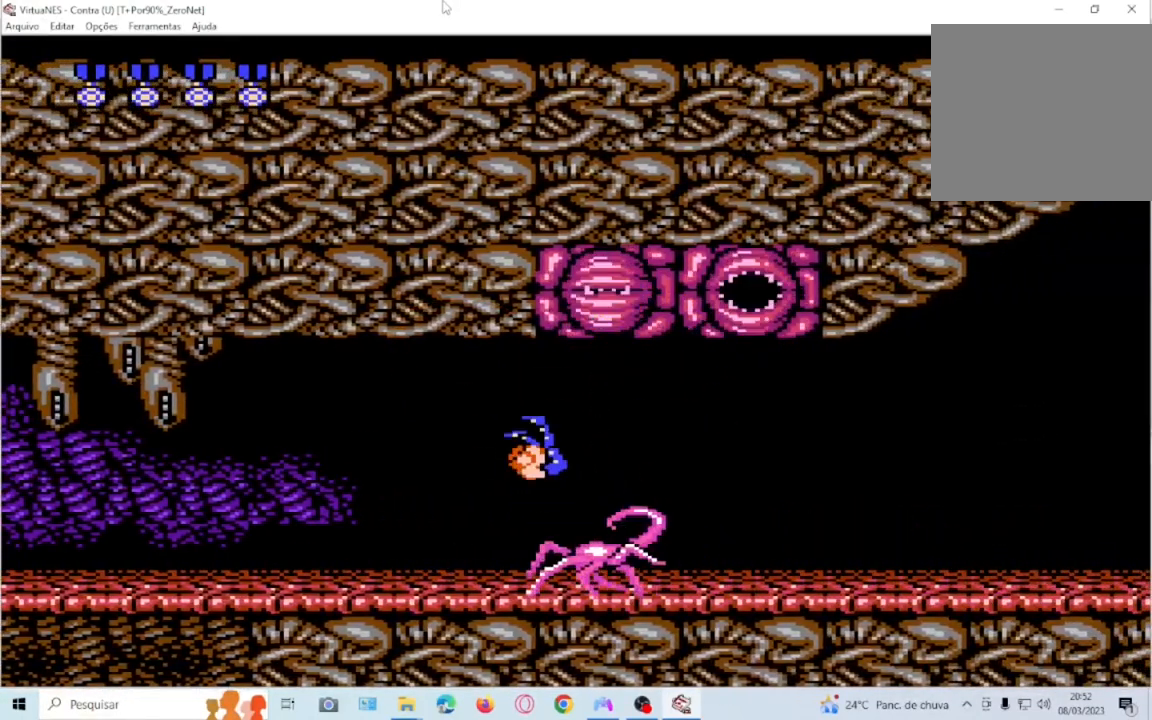
{"buttons": [], "events": [[100, "CROSS", "up"], [100, "DPAD_RIGHT", "down"], [334, "DPAD_RIGHT", "up"], [334, "DPAD_UP", "up"]]}
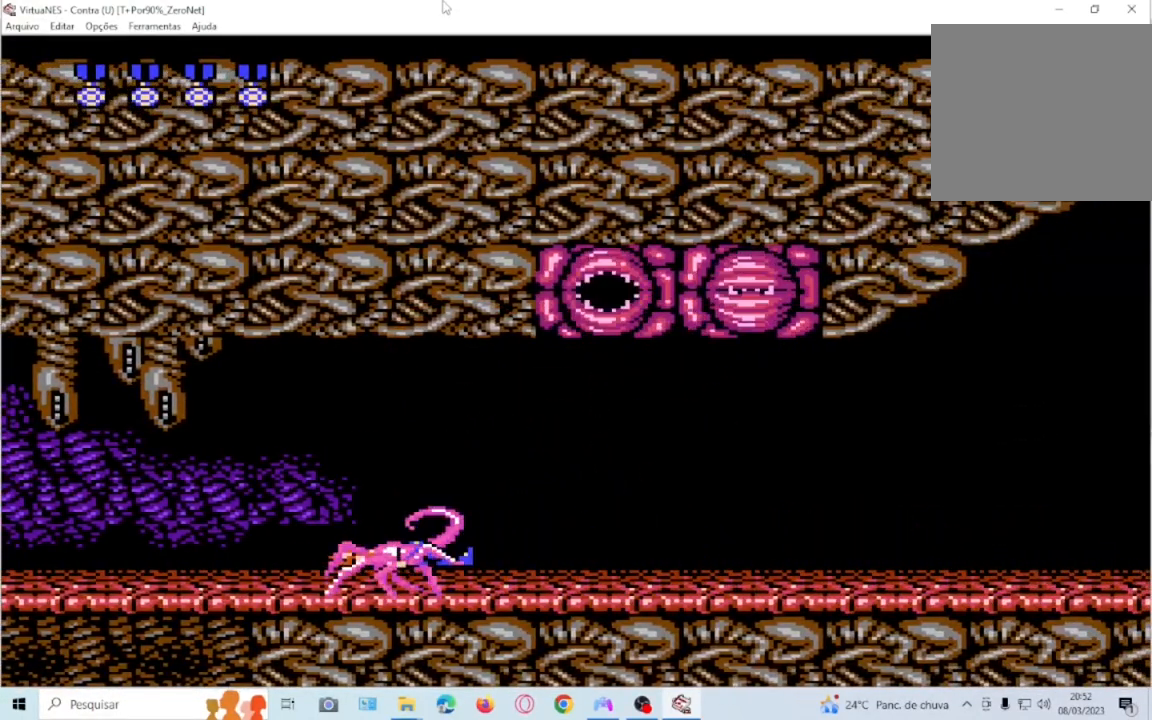
{"buttons": ["DPAD_RIGHT"], "events": [[233, "DPAD_RIGHT", "down"]]}
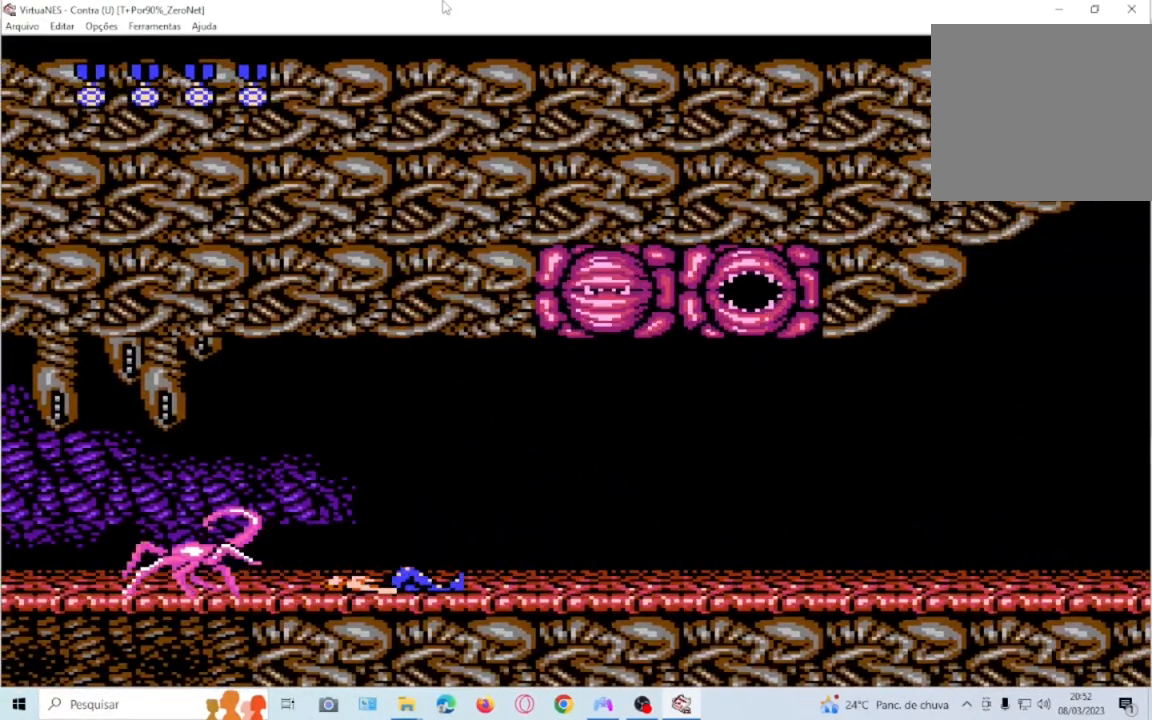
{"buttons": ["DPAD_RIGHT"], "events": []}
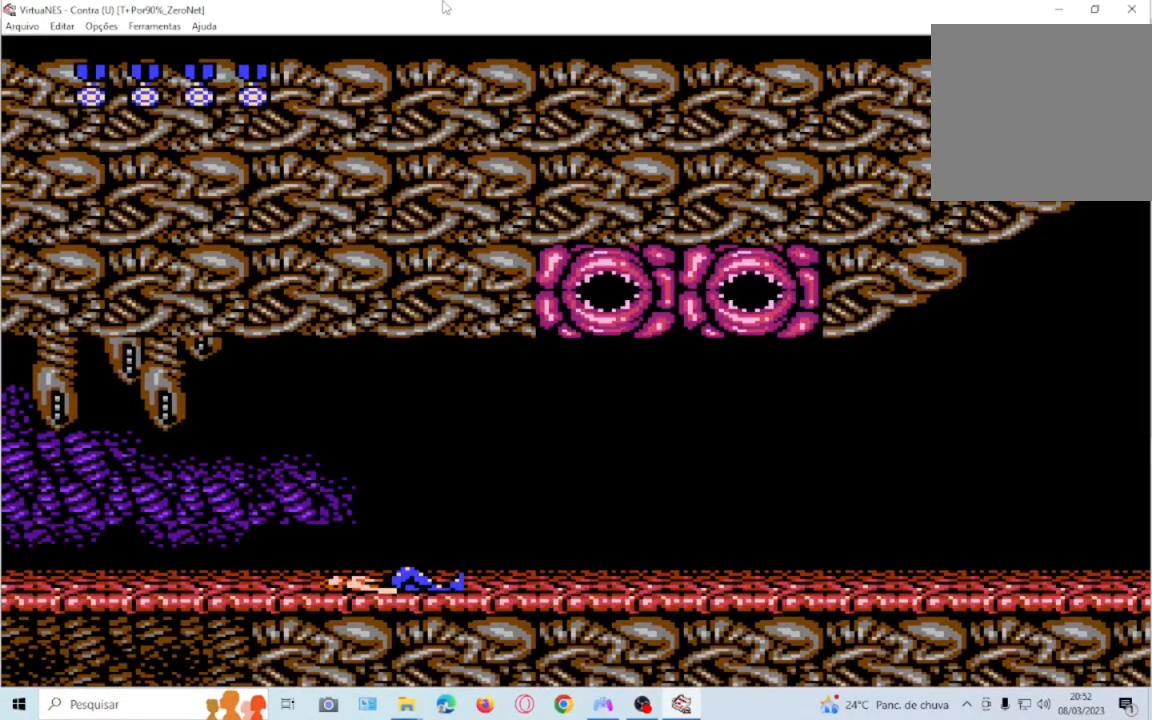
{"buttons": ["DPAD_RIGHT"], "events": []}
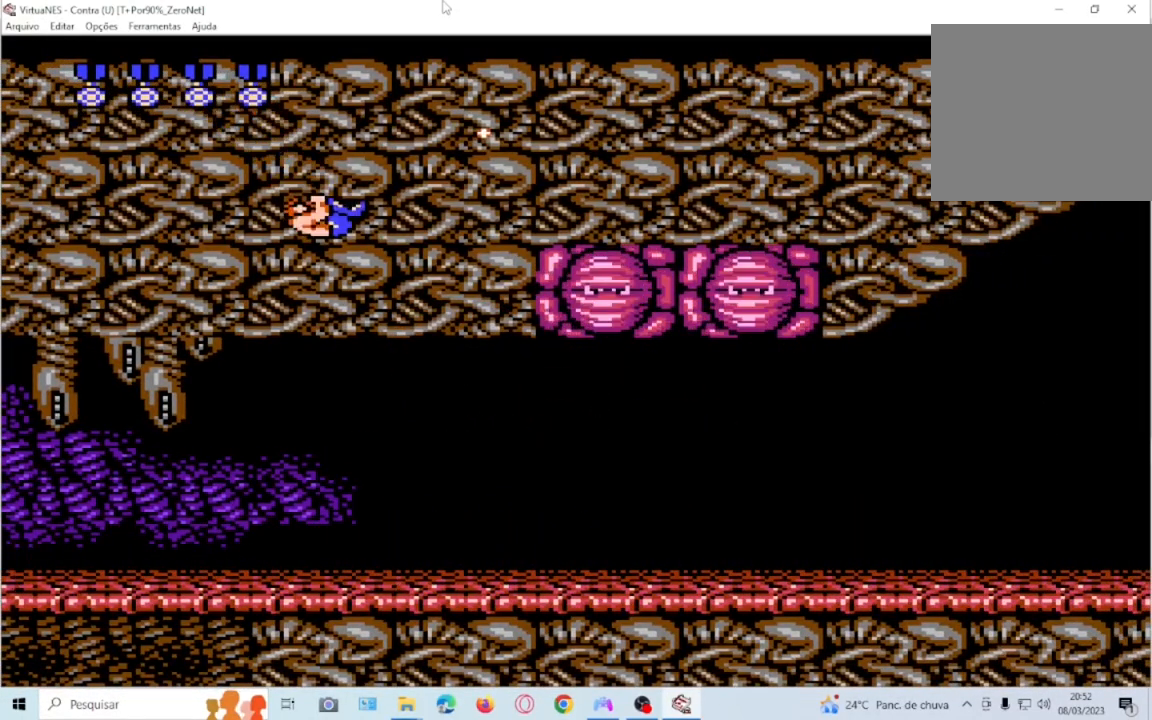
{"buttons": ["DPAD_RIGHT"], "events": [[367, "DPAD_UP", "down"], [501, "DPAD_UP", "up"]]}
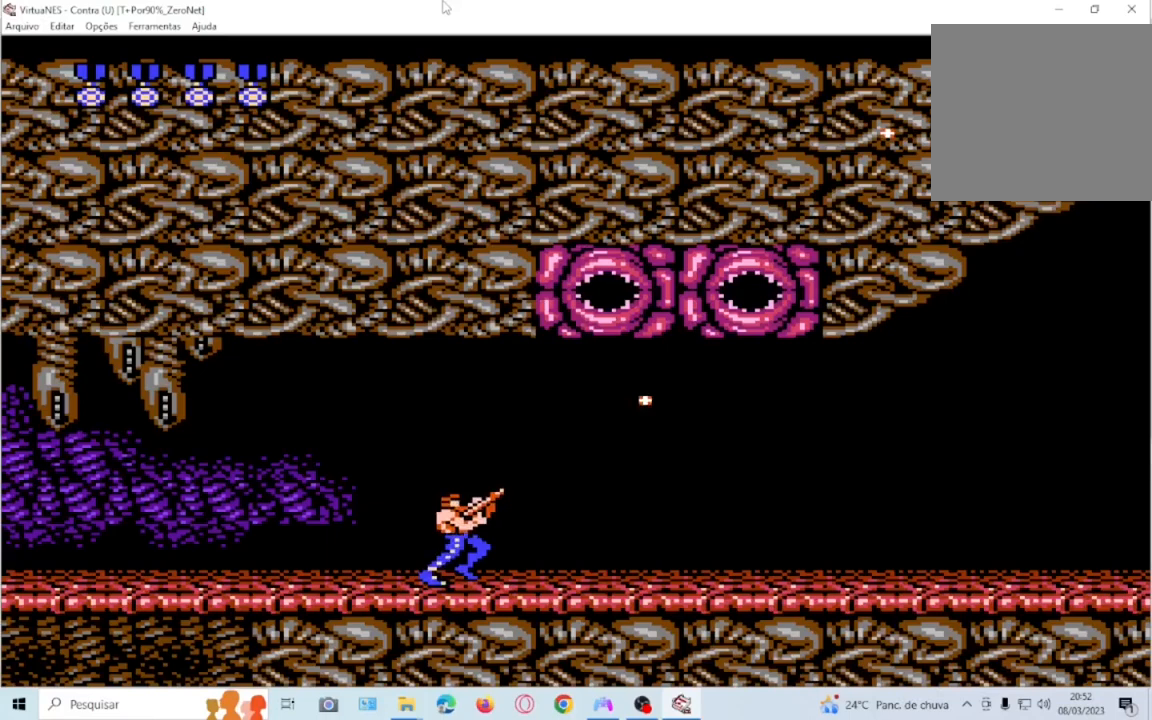
{"buttons": ["DPAD_UP"], "events": [[400, "DPAD_UP", "down"], [433, "DPAD_RIGHT", "up"]]}
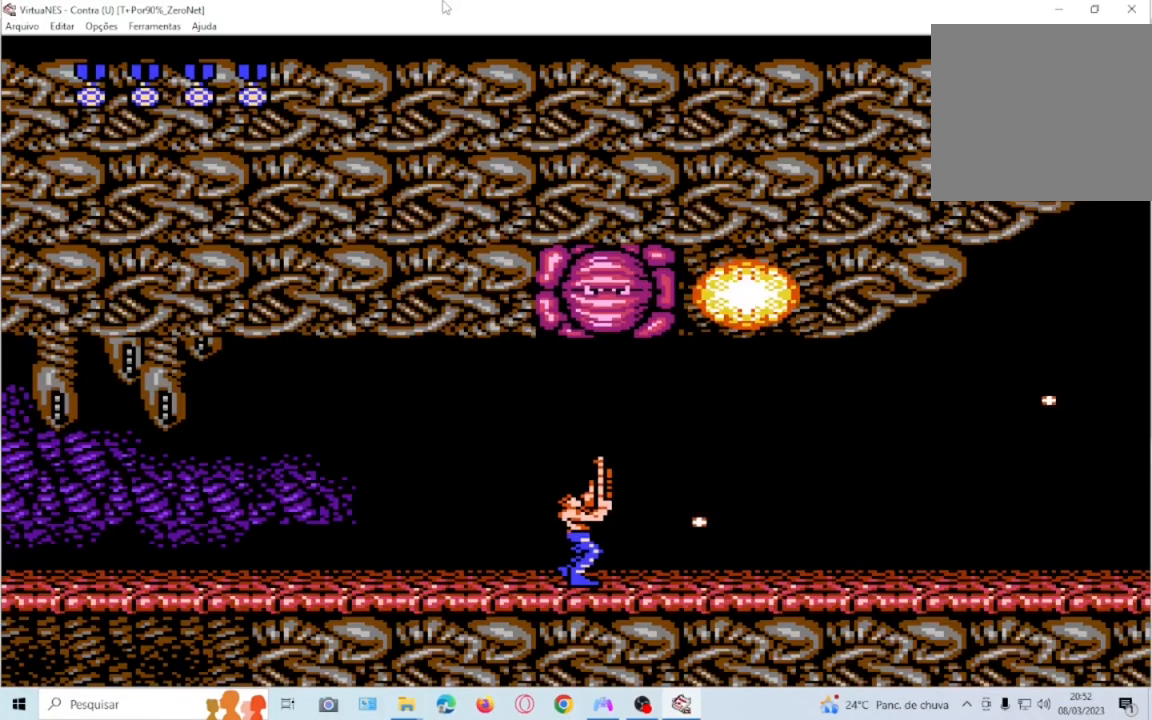
{"buttons": ["DPAD_UP"], "events": []}
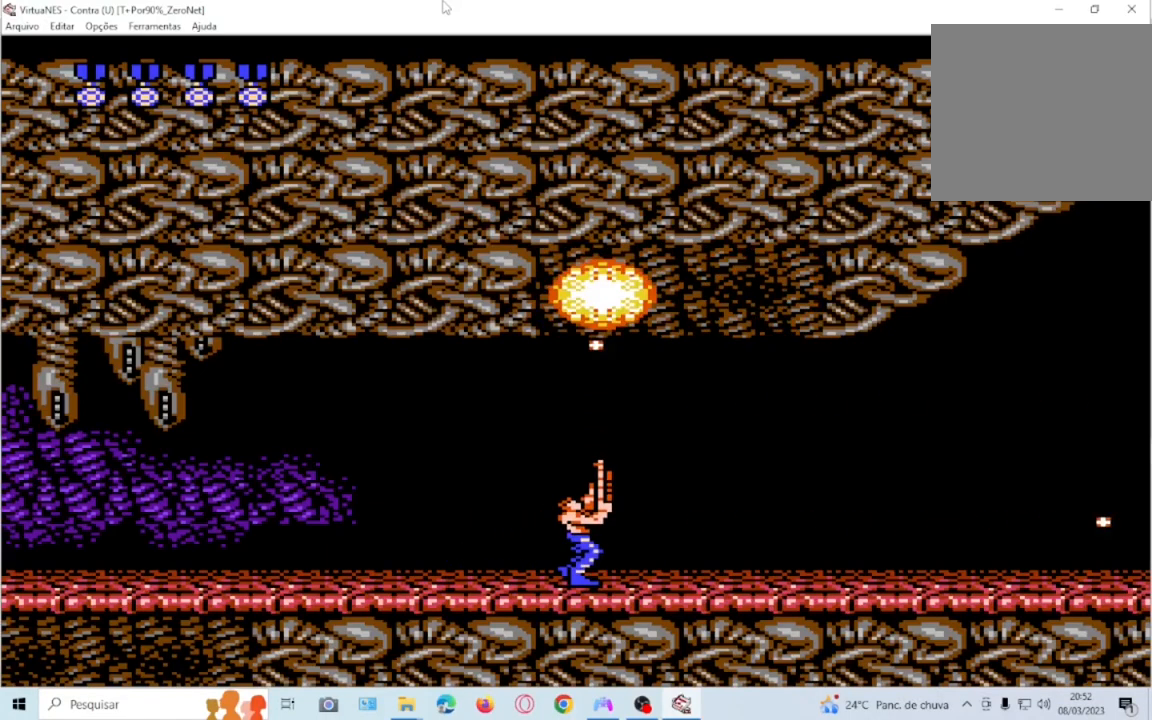
{"buttons": [], "events": [[400, "DPAD_UP", "up"]]}
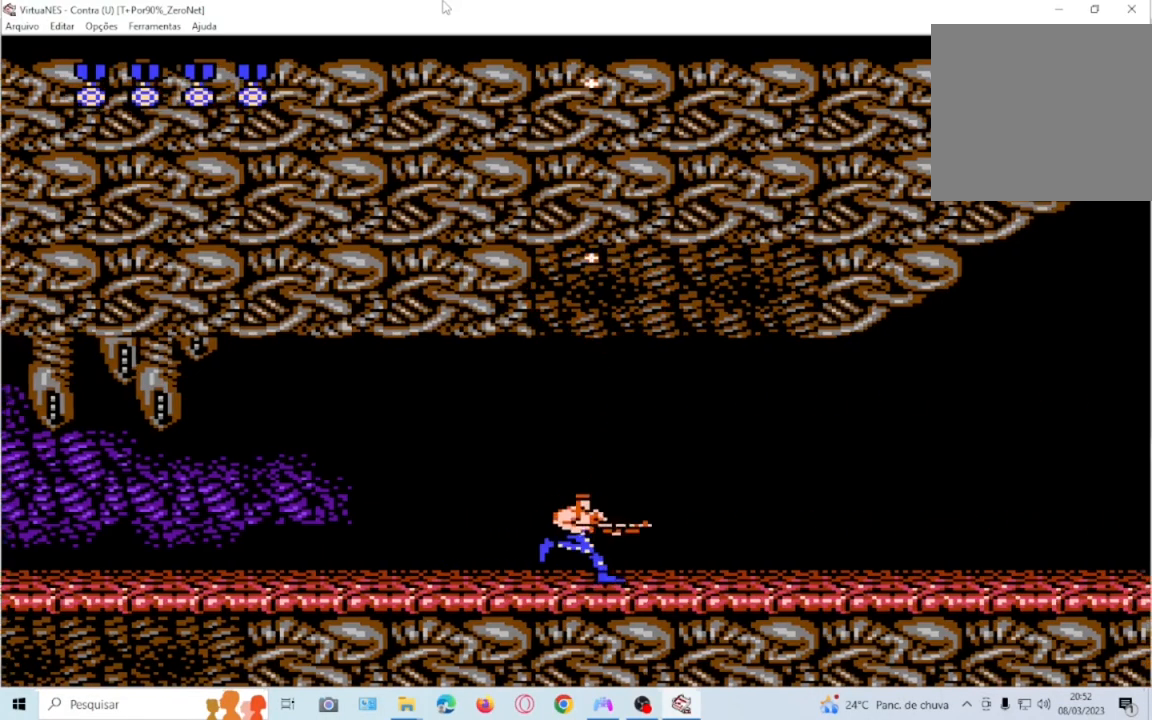
{"buttons": ["DPAD_RIGHT"]}
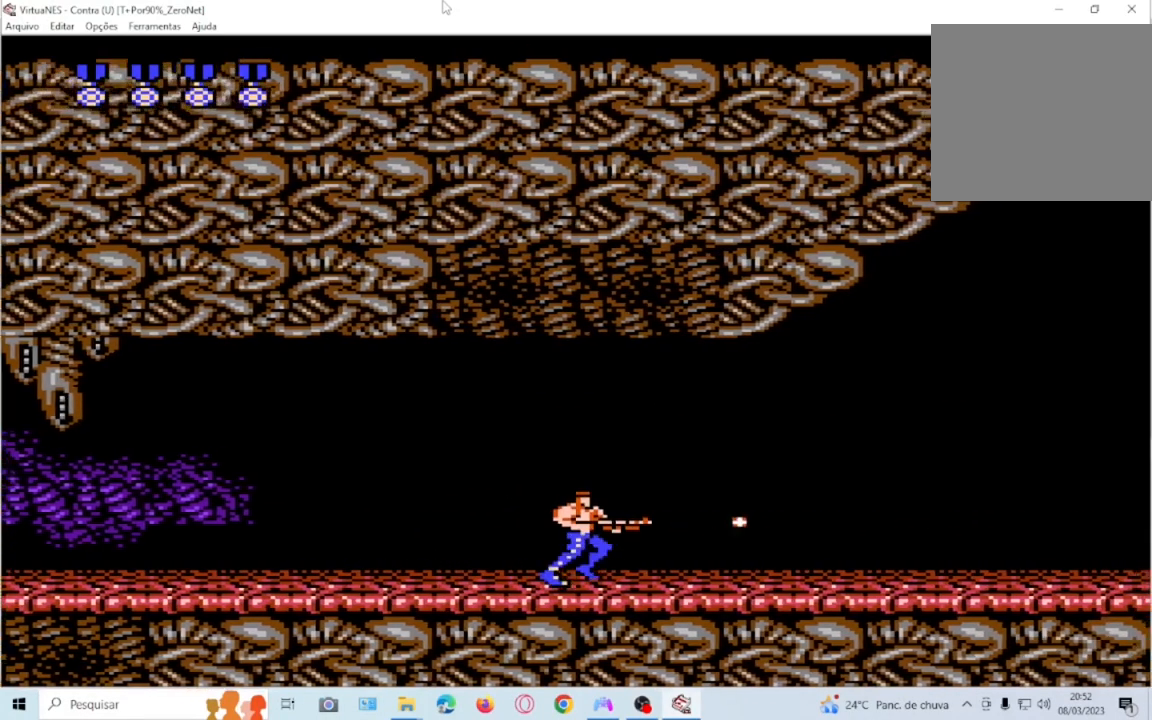
{"buttons": ["DPAD_DOWN"], "events": [[267, "DPAD_RIGHT", "up"], [433, "DPAD_DOWN", "down"]]}
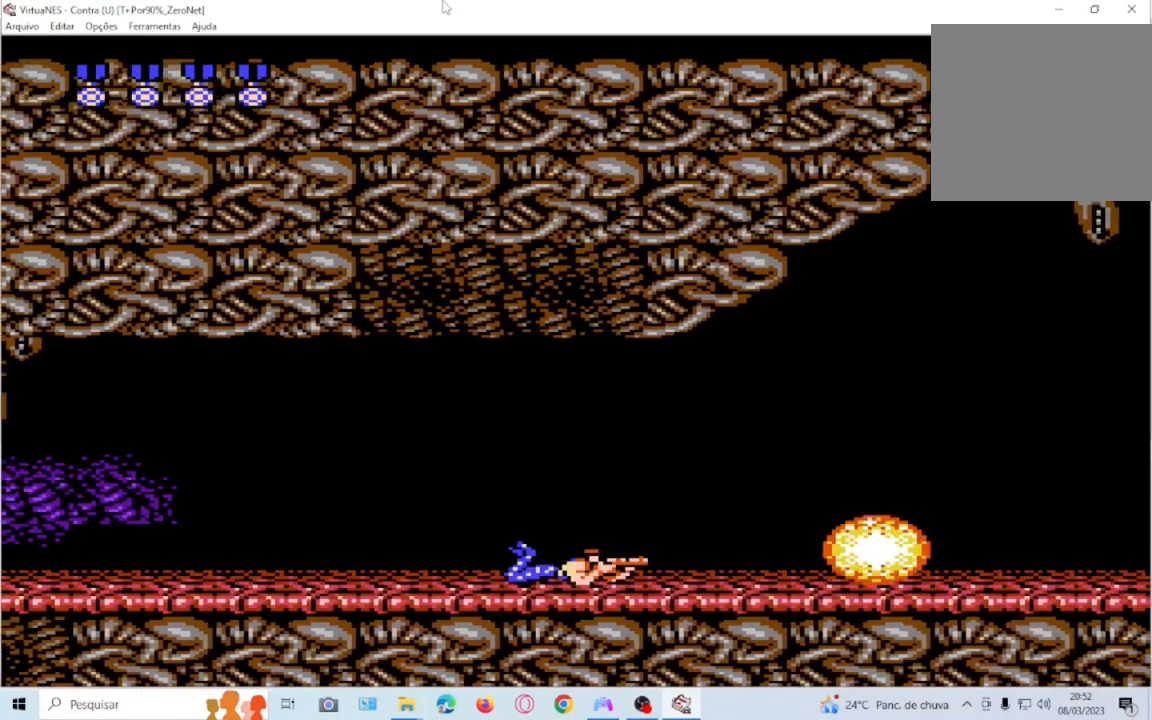
{"buttons": ["DPAD_RIGHT"], "events": [[134, "DPAD_DOWN", "up"], [367, "DPAD_RIGHT", "down"]]}
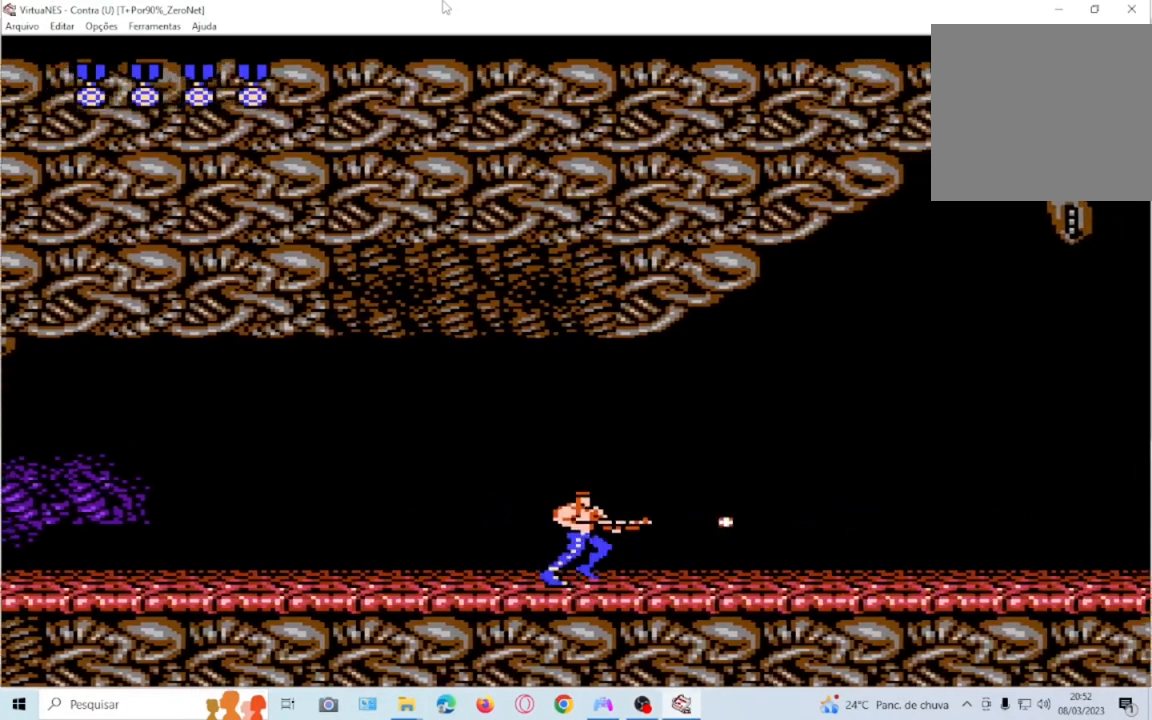
{"buttons": ["DPAD_RIGHT"], "events": [[267, "DPAD_RIGHT", "up"], [400, "DPAD_RIGHT", "down"]]}
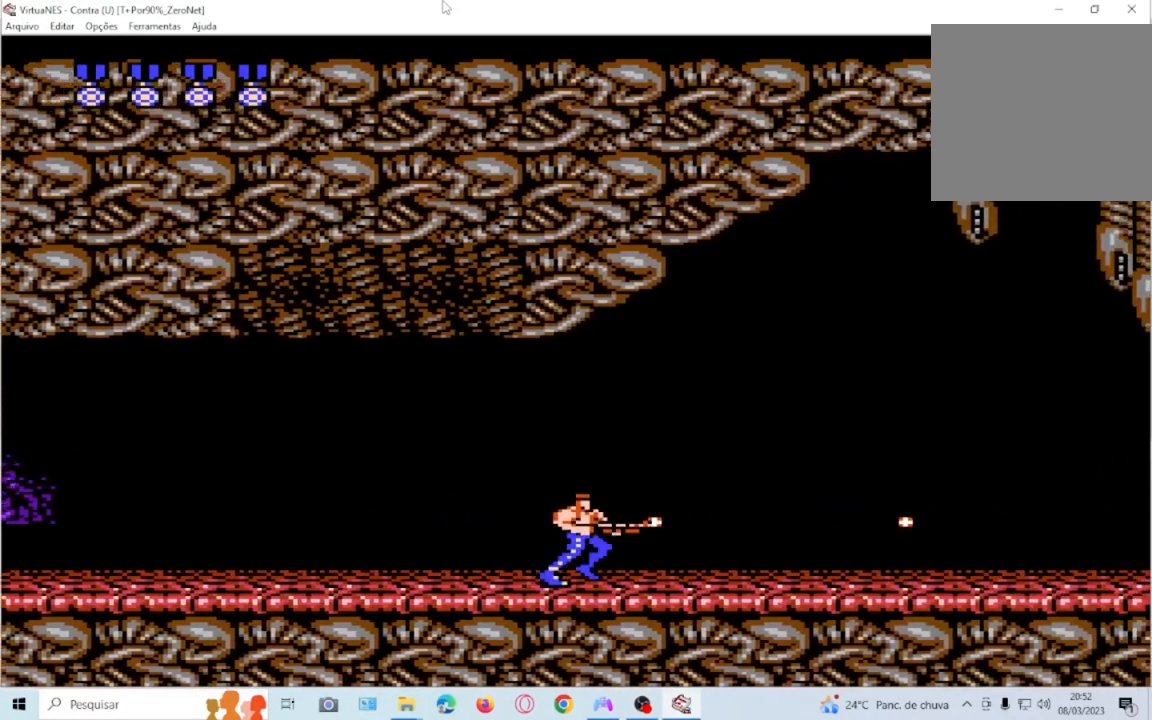
{"buttons": ["DPAD_DOWN"], "events": [[267, "DPAD_RIGHT", "up"], [501, "DPAD_DOWN", "down"]]}
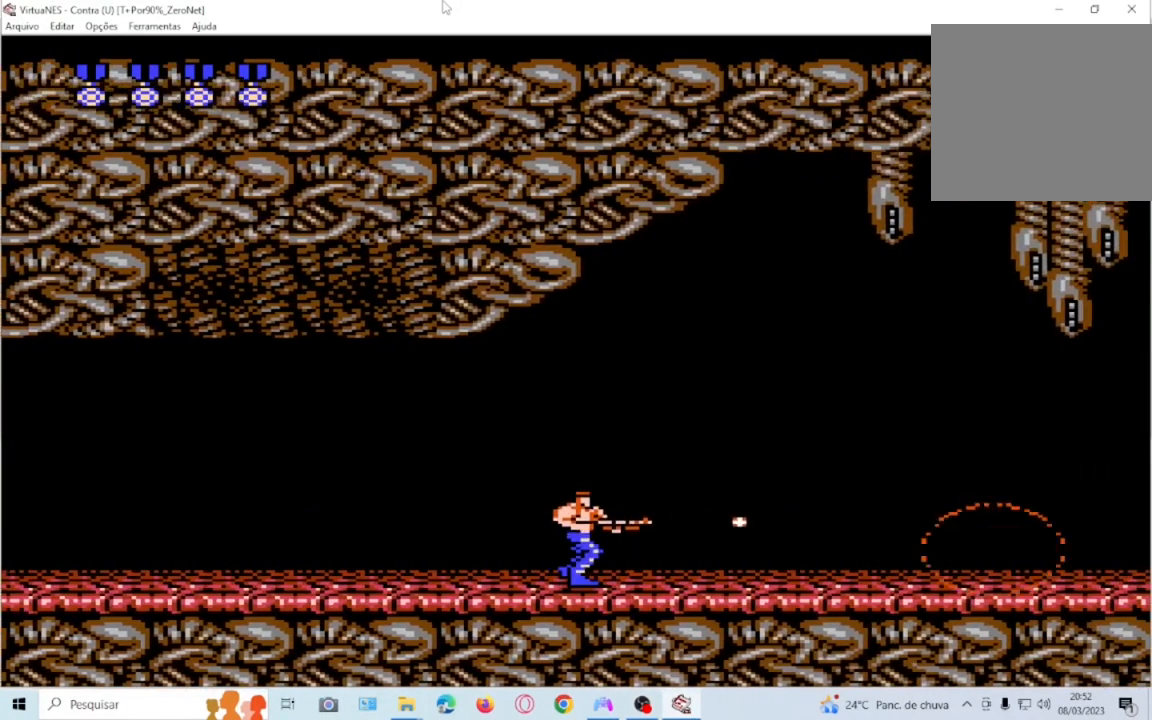
{"buttons": ["DPAD_RIGHT"]}
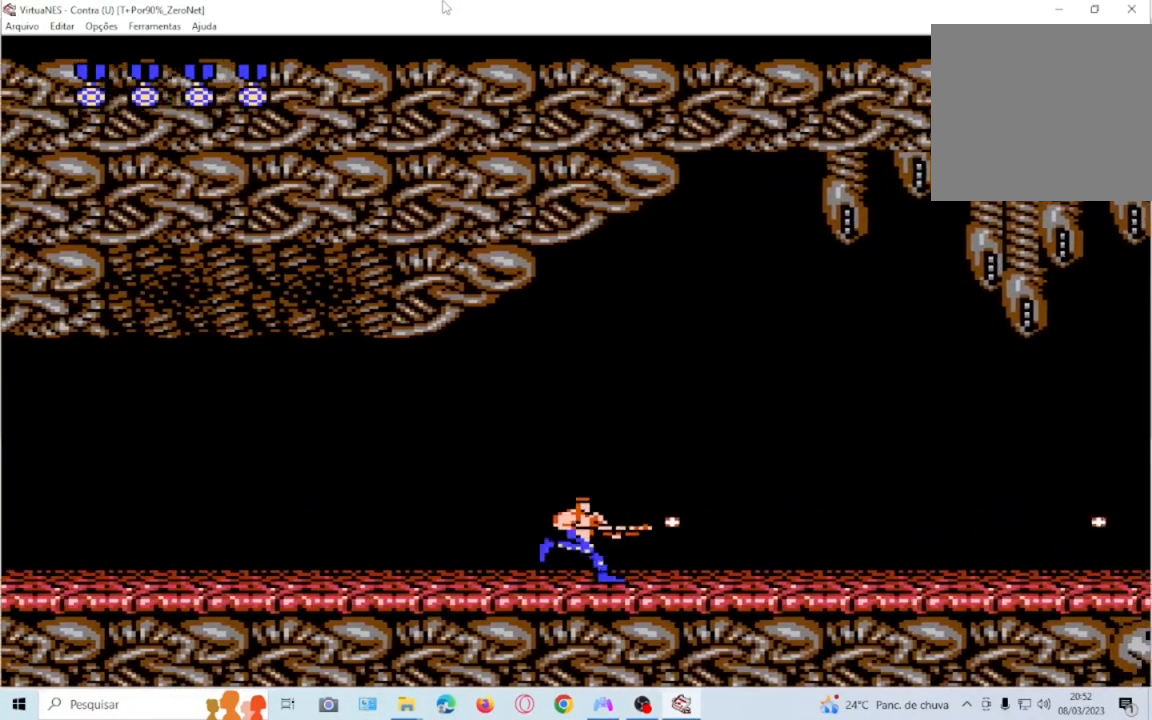
{"buttons": []}
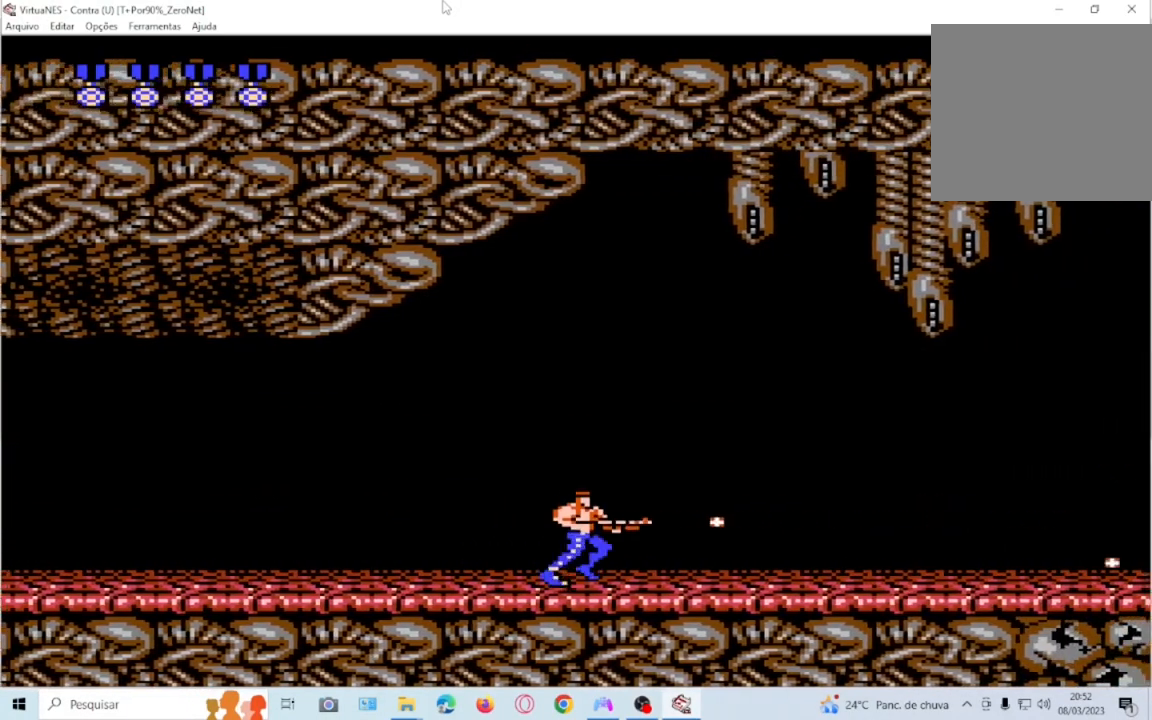
{"buttons": []}